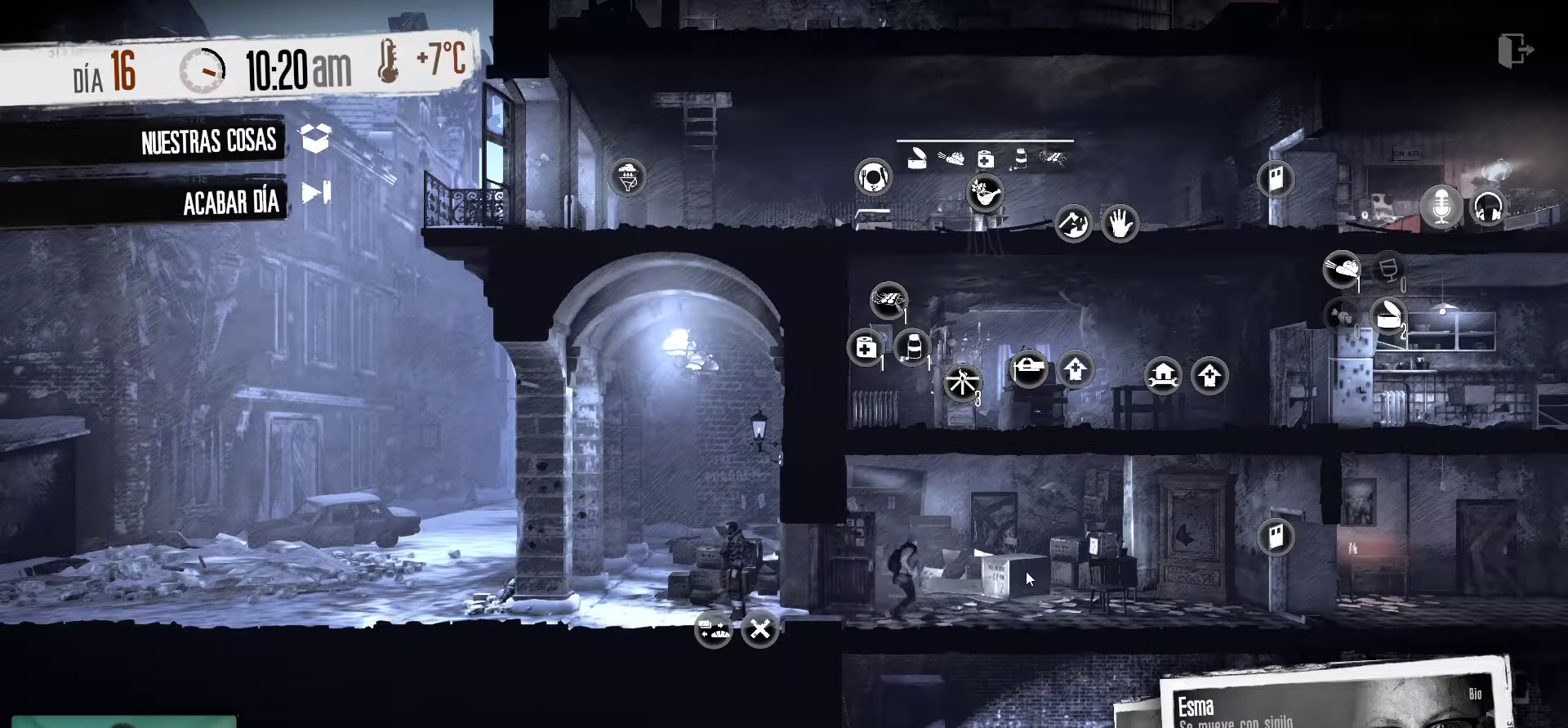
Gameplay with keyboard and mouse; each line is a JSON object with the keys and mouse buttons held at the frame after it. "events" lists presses ("down") and releases ("up") of "1", "2", "3", "4", "5", "a", "alt", "c", "caps_lock", "ctrl", "d", "e", "f", "g", "q", "r", "s", "shift", "space", "t", "tab", "v", "w", "x", "z", "mouse_left", "mouse_wheel" and "mouse_right" between this image and that frame as [ms after this image, input, new state], when the widget could be followed in between. "mouse_left", "mouse_wheel", "mouse_right" = the "left", "wheel", "right" buttons of the "mouse" list. No other keys are recorded. "wheel" means that the mouse wheel is clicked or scrolled. "mouse_move" is the direction in which the mouse moves at that frame (one of eight, or "still"), when it could be read.
{"keys": [], "mouse": [], "mouse_move": "up-right", "events": []}
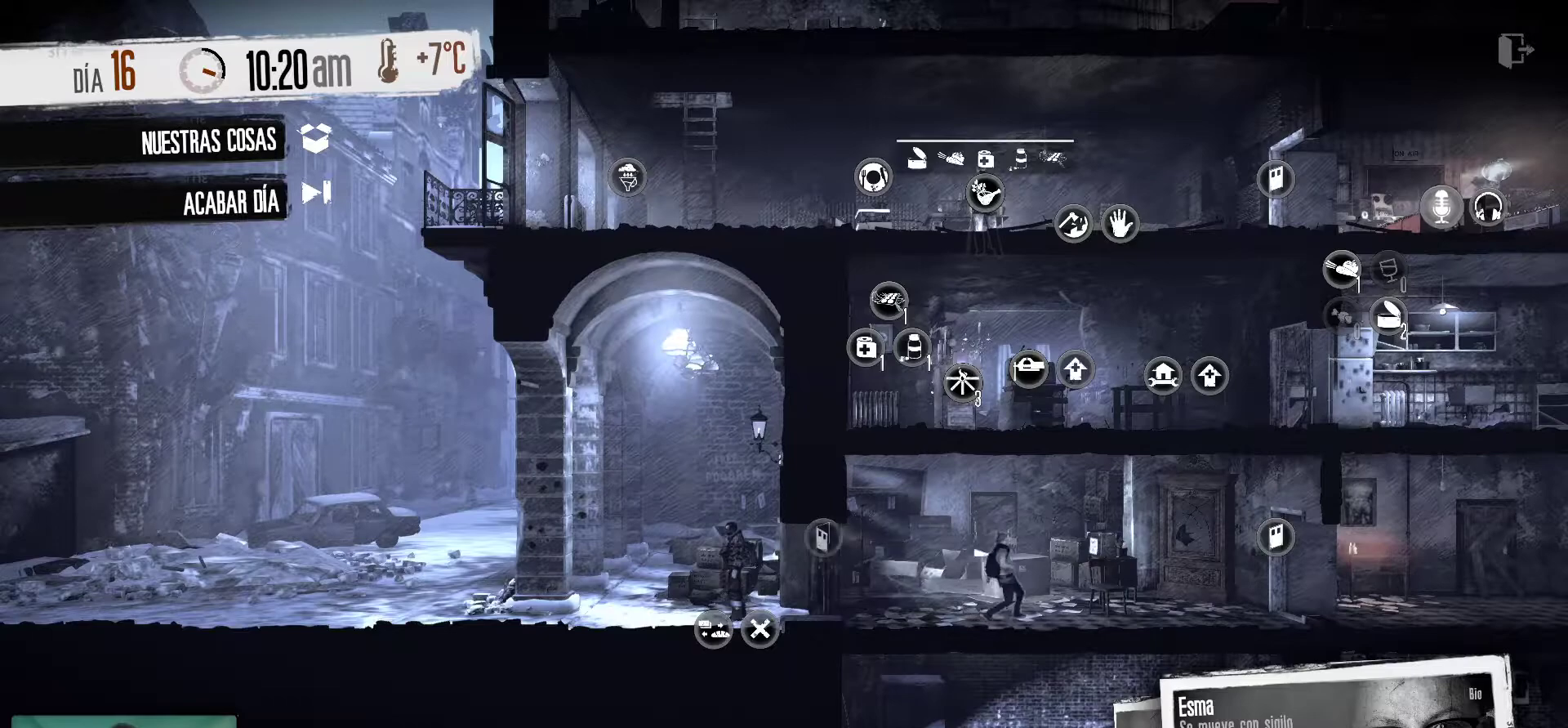
{"keys": [], "mouse": [], "mouse_move": "up", "events": []}
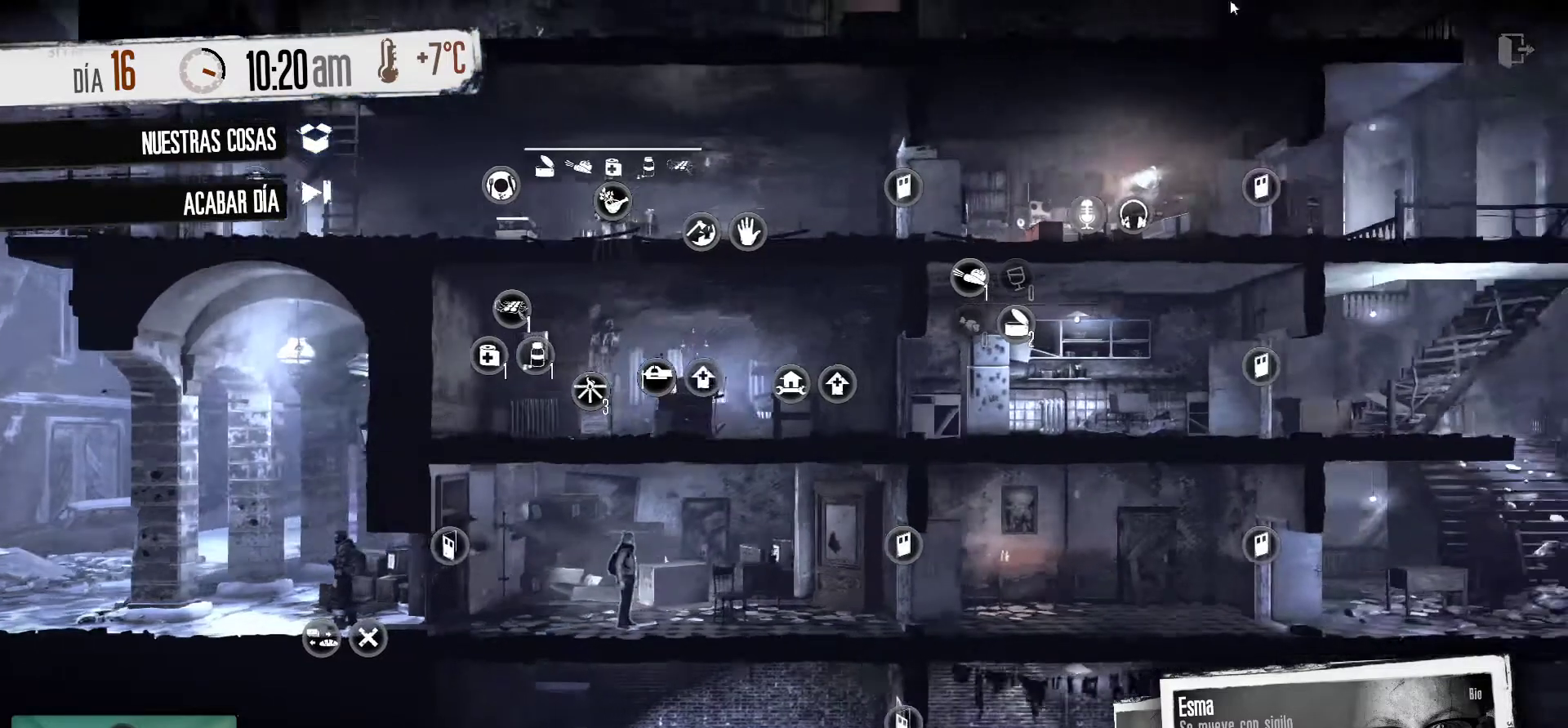
{"keys": [], "mouse": [], "mouse_move": "down-right", "events": []}
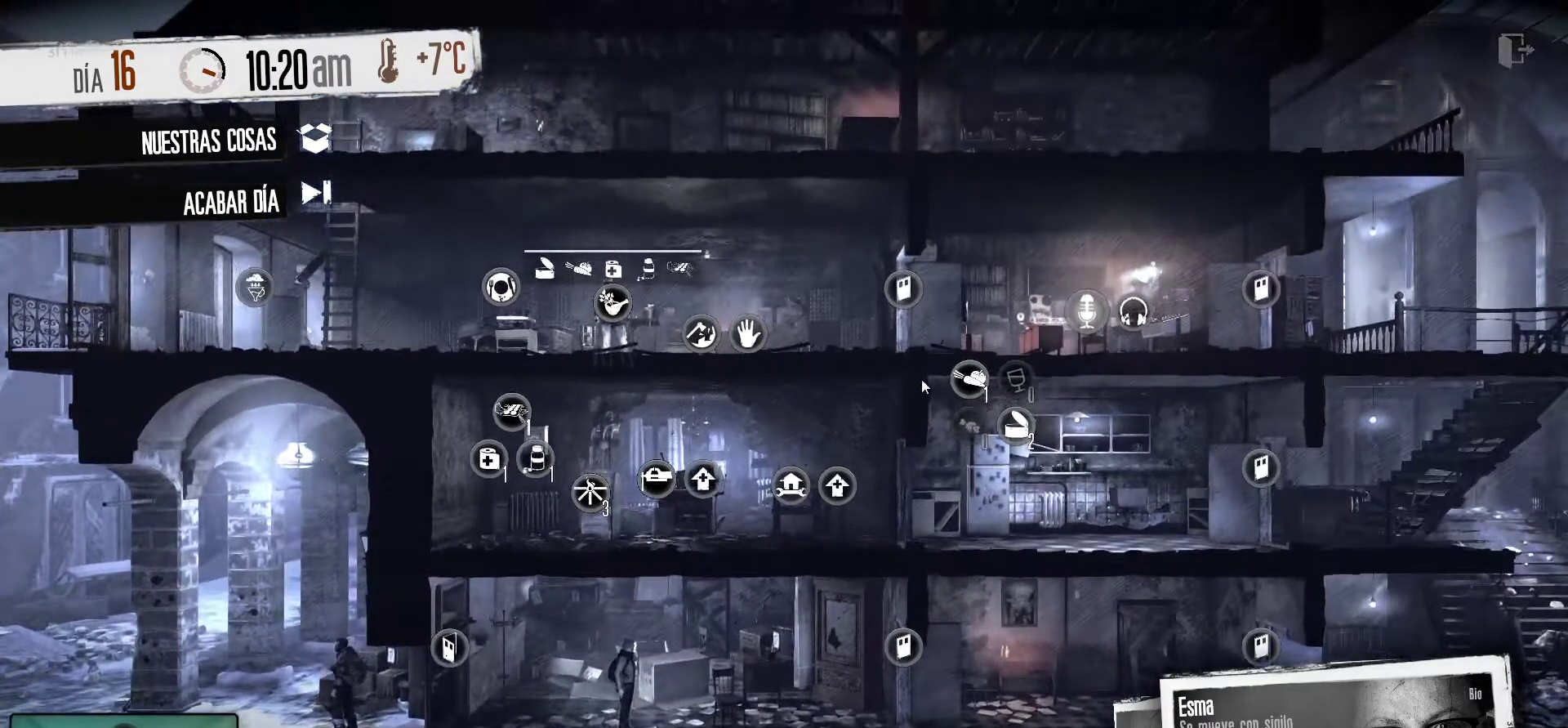
{"keys": [], "mouse": [], "mouse_move": "still", "events": []}
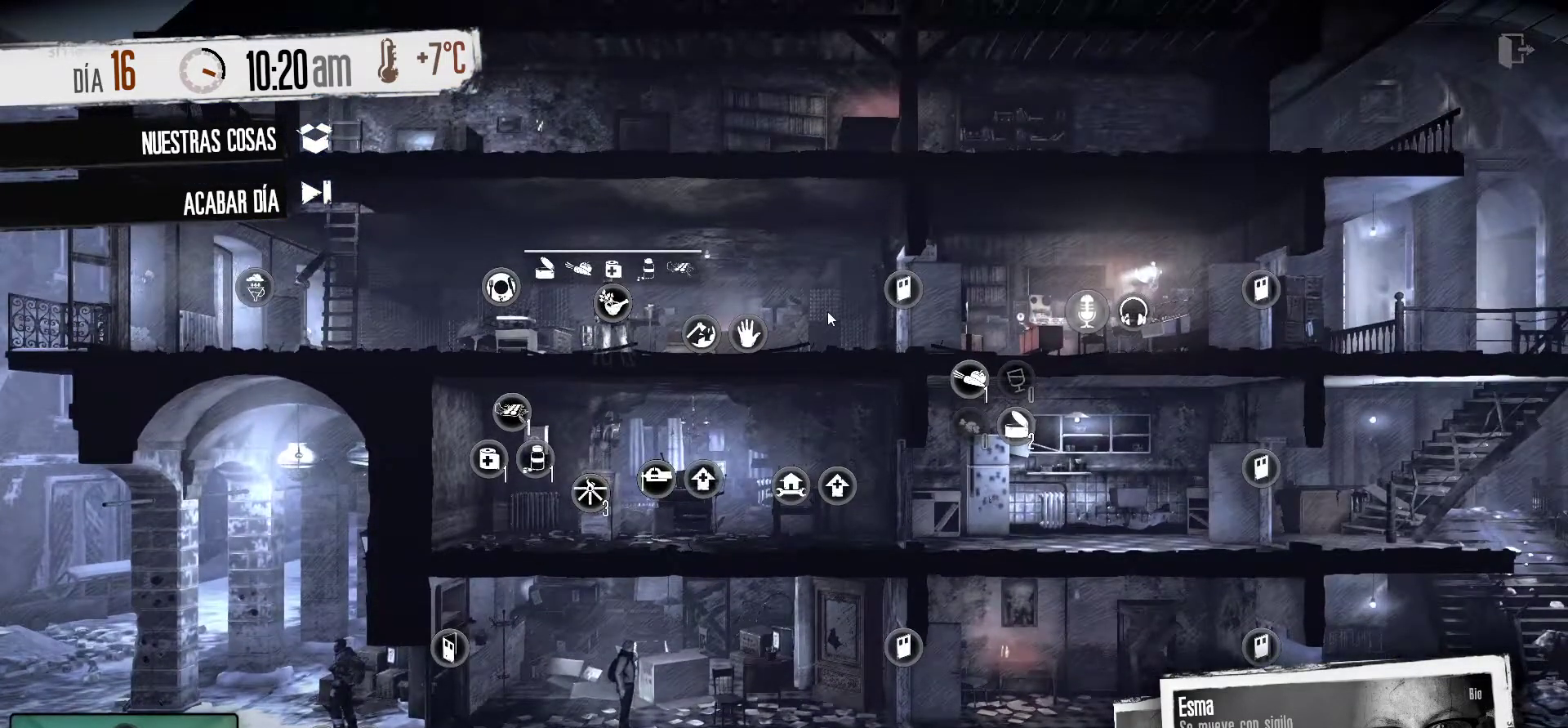
{"keys": [], "mouse": [], "mouse_move": "still", "events": [[50, "mouse_right", "down"], [200, "mouse_right", "up"]]}
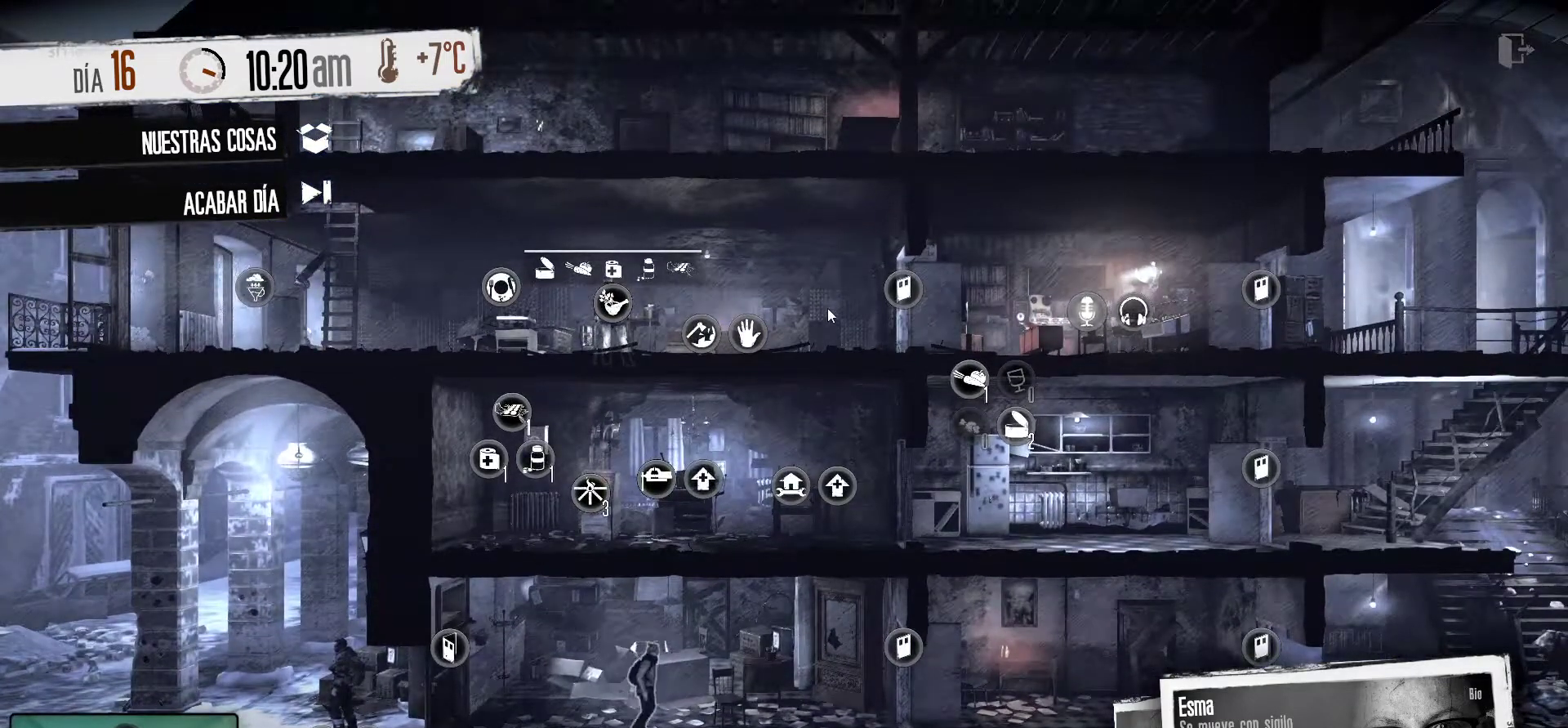
{"keys": [], "mouse": [], "mouse_move": "still", "events": []}
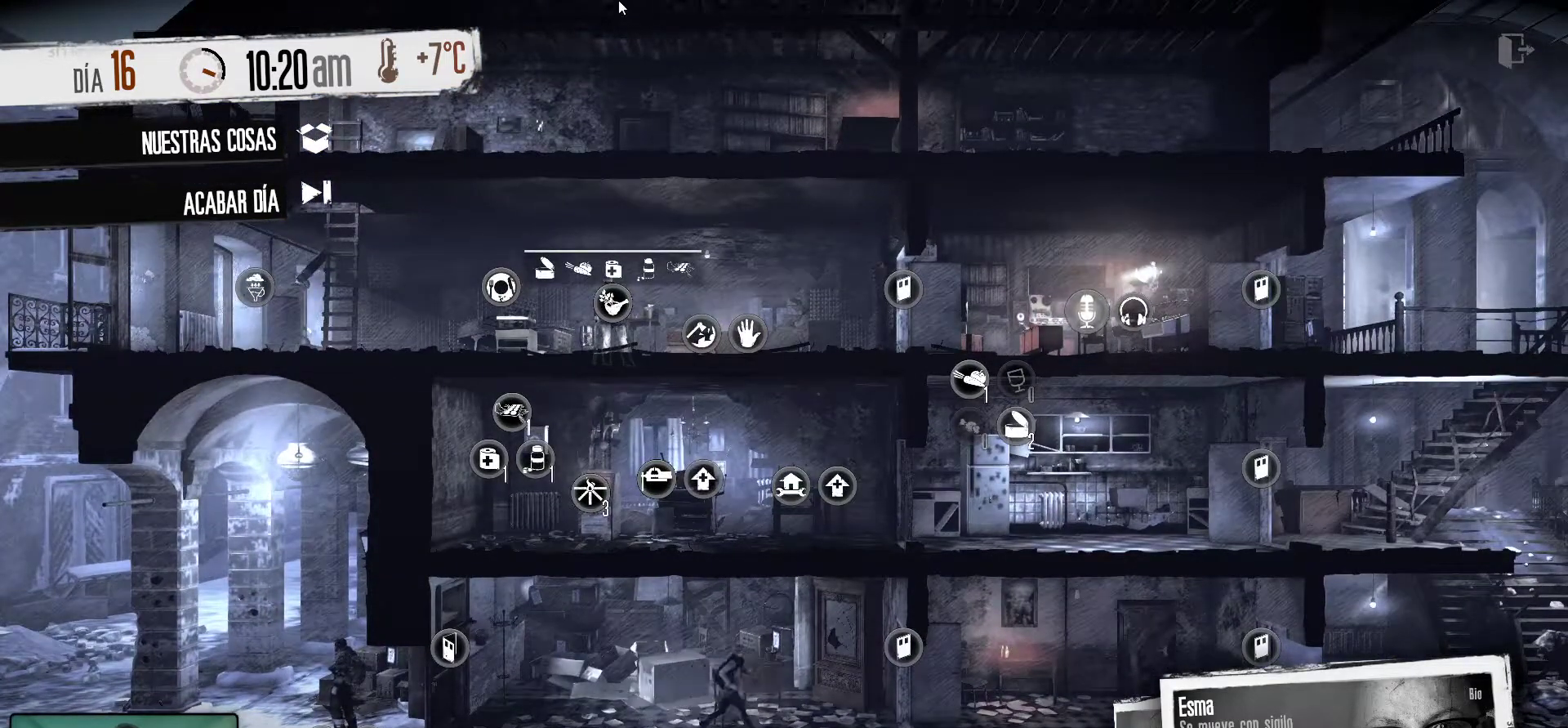
{"keys": [], "mouse": [], "mouse_move": "down-right", "events": []}
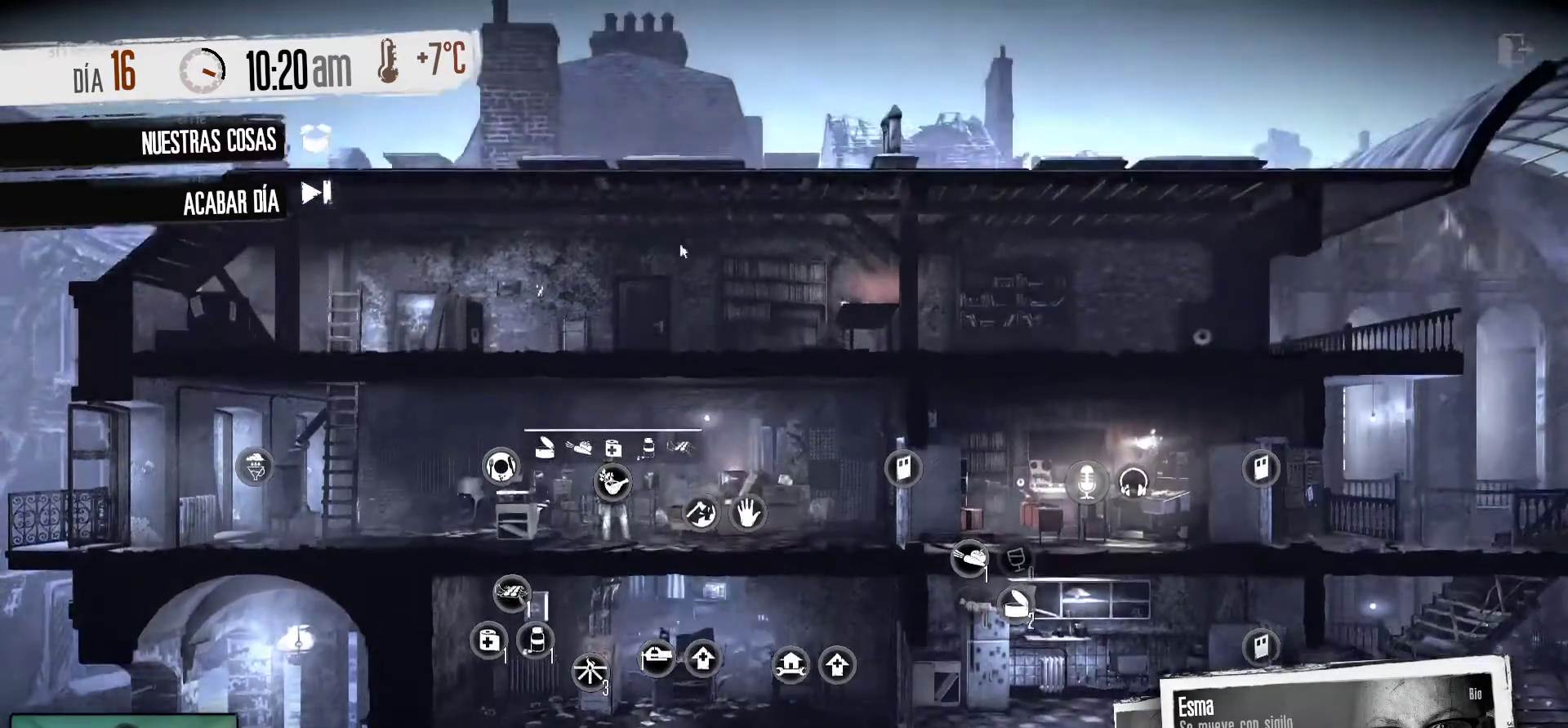
{"keys": [], "mouse": [], "mouse_move": "down-right", "events": []}
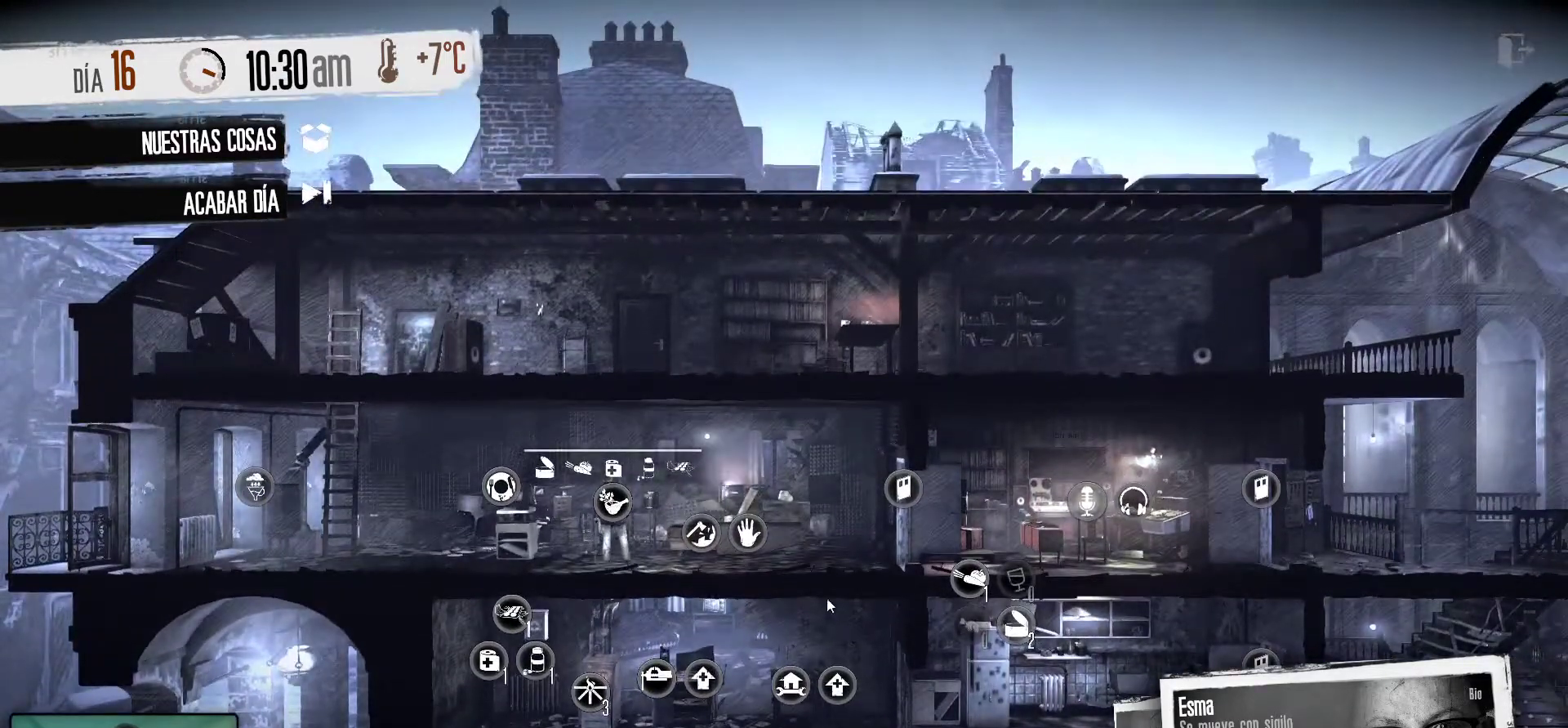
{"keys": [], "mouse": [], "mouse_move": "still", "events": []}
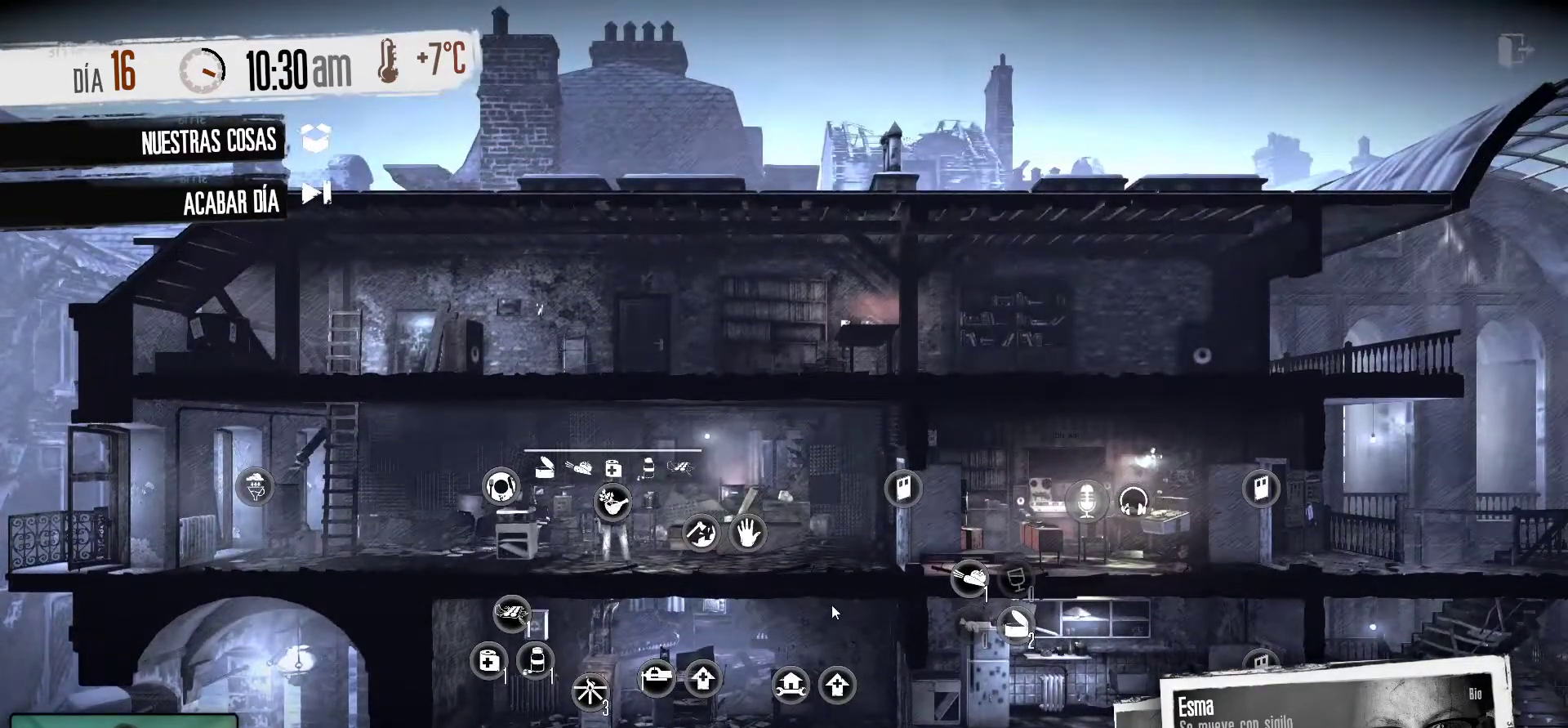
{"keys": [], "mouse": [], "mouse_move": "down", "events": []}
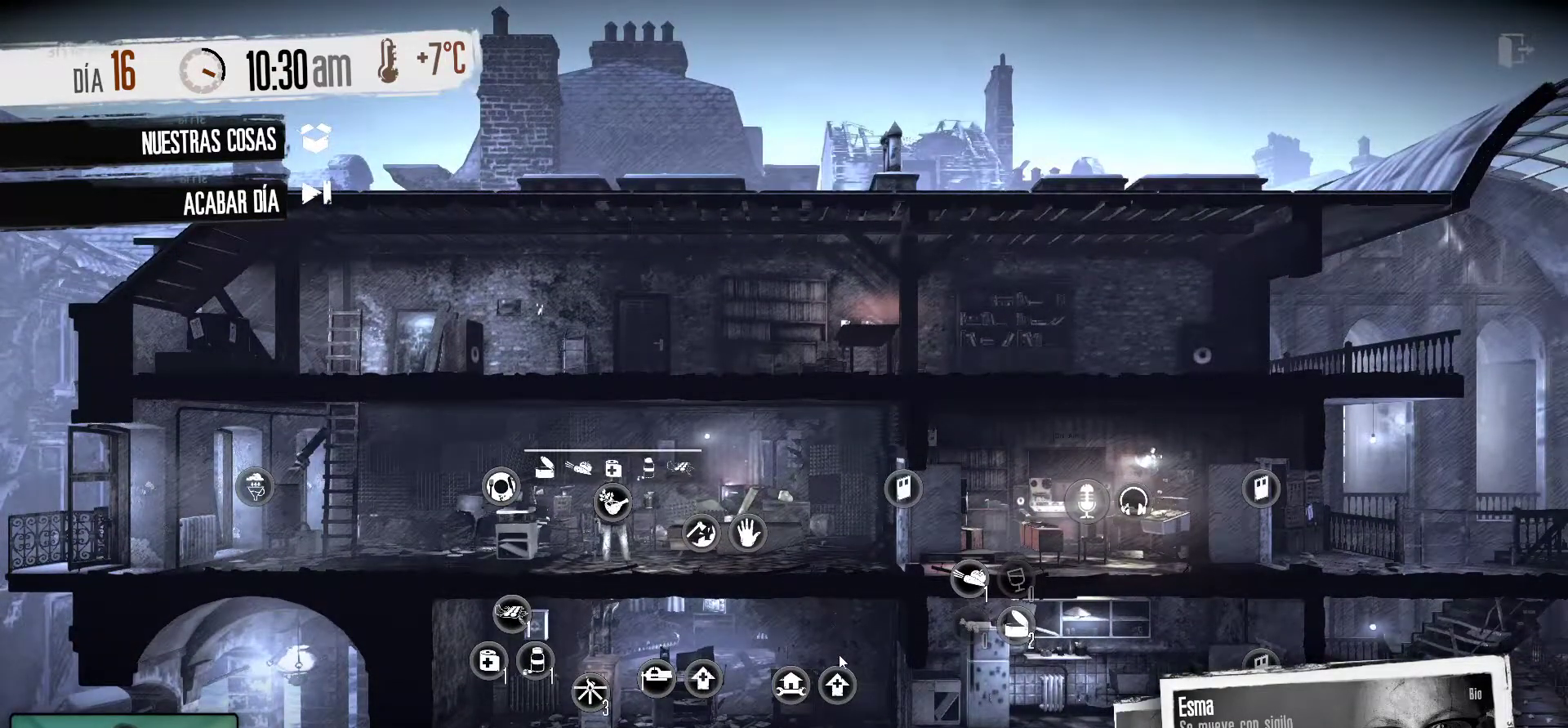
{"keys": [], "mouse": [], "mouse_move": "still", "events": []}
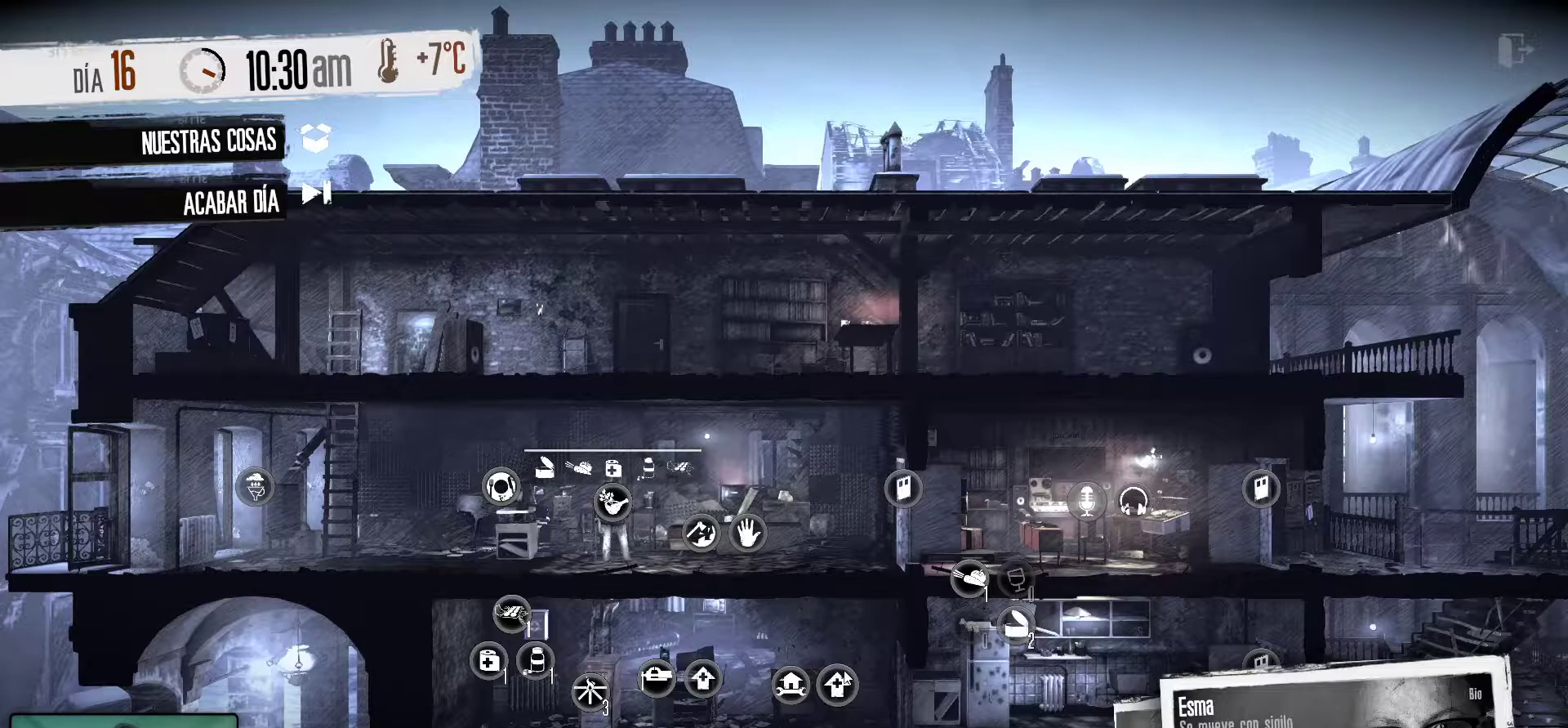
{"keys": [], "mouse": [], "mouse_move": "still", "events": []}
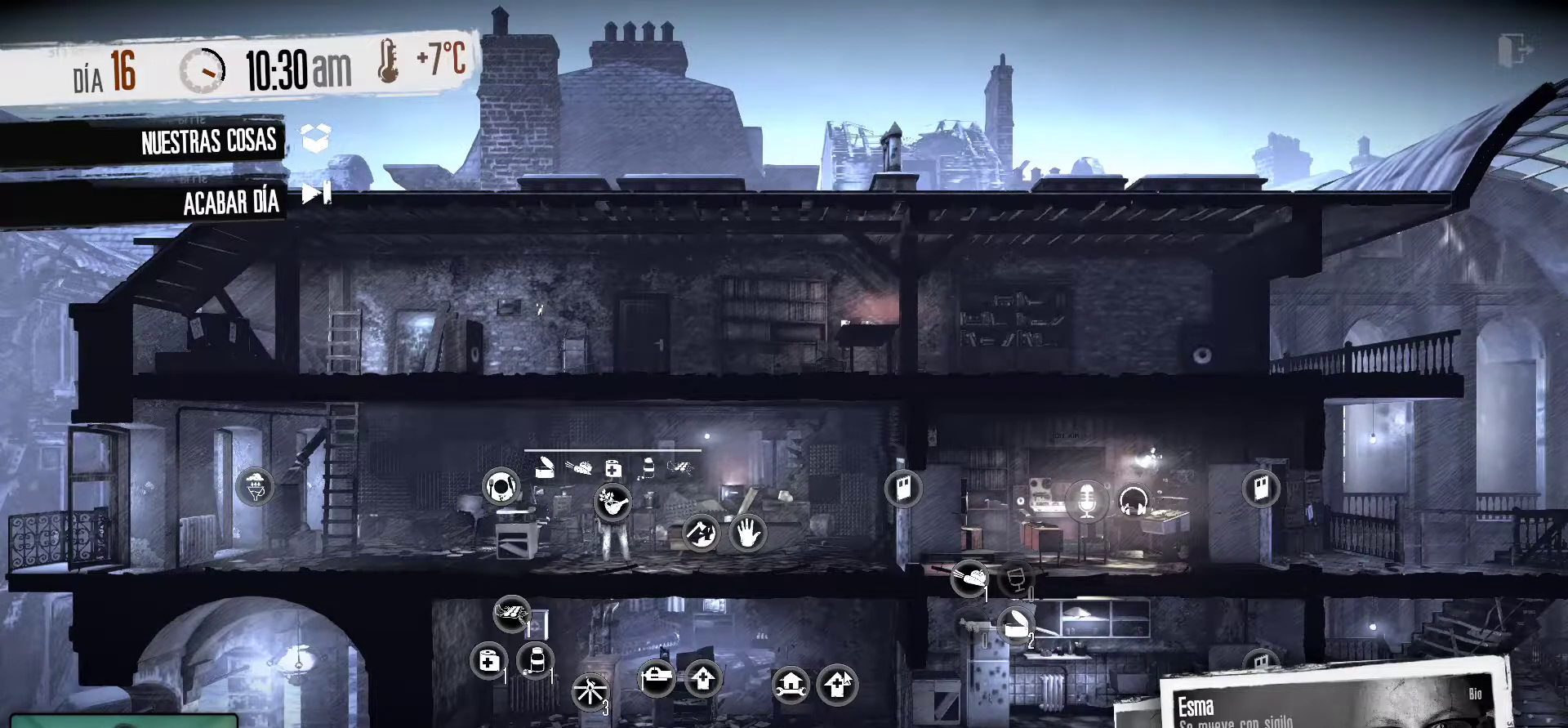
{"keys": [], "mouse": [], "mouse_move": "up-left", "events": []}
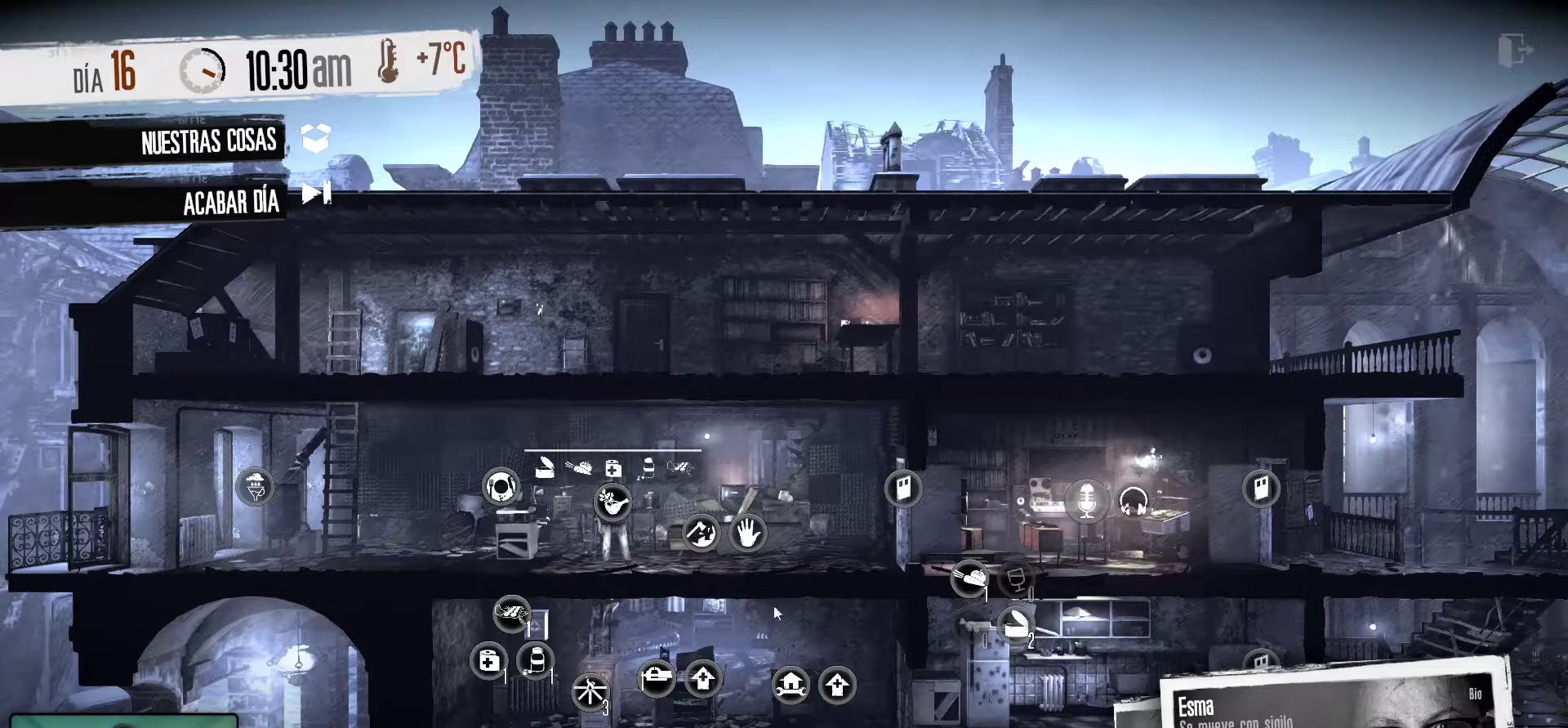
{"keys": [], "mouse": [], "events": []}
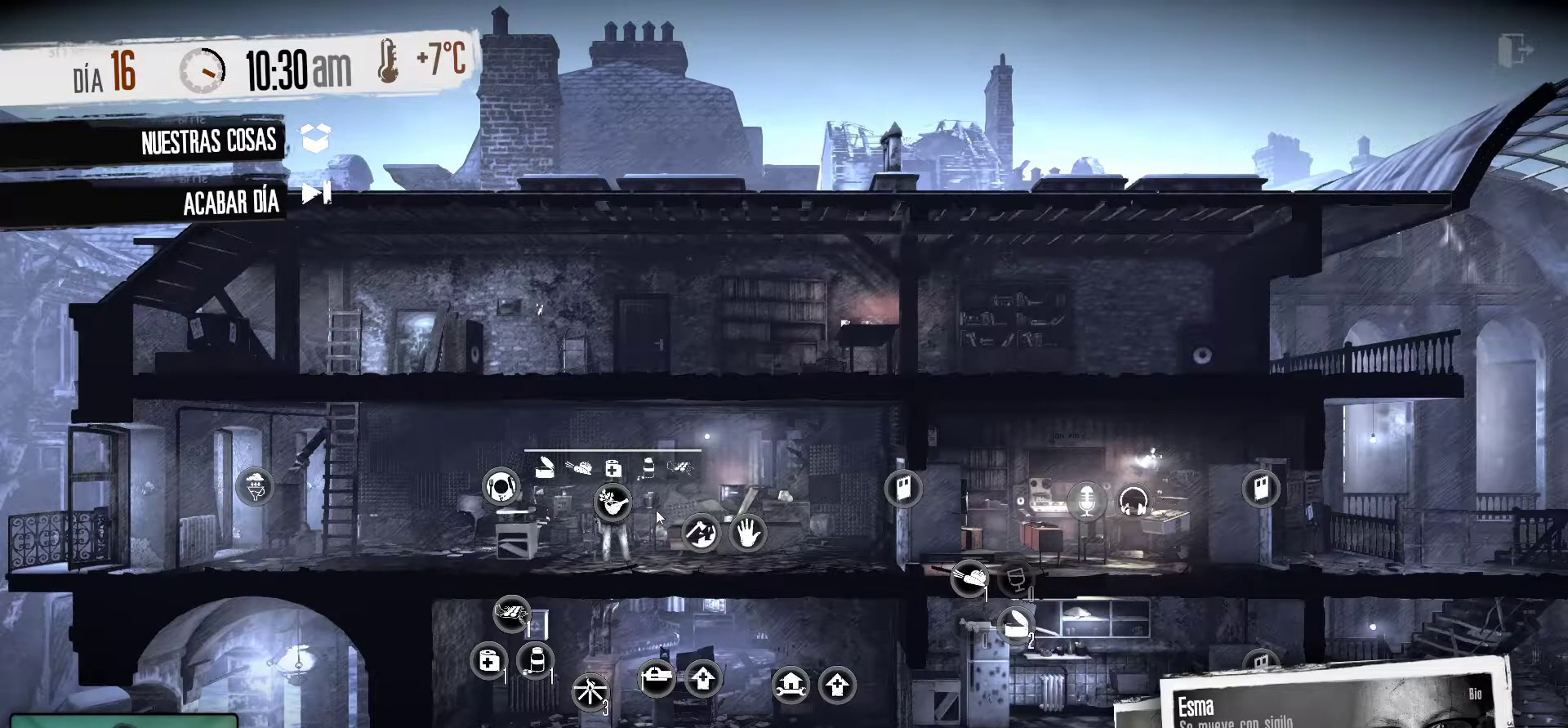
{"keys": [], "mouse": [], "events": []}
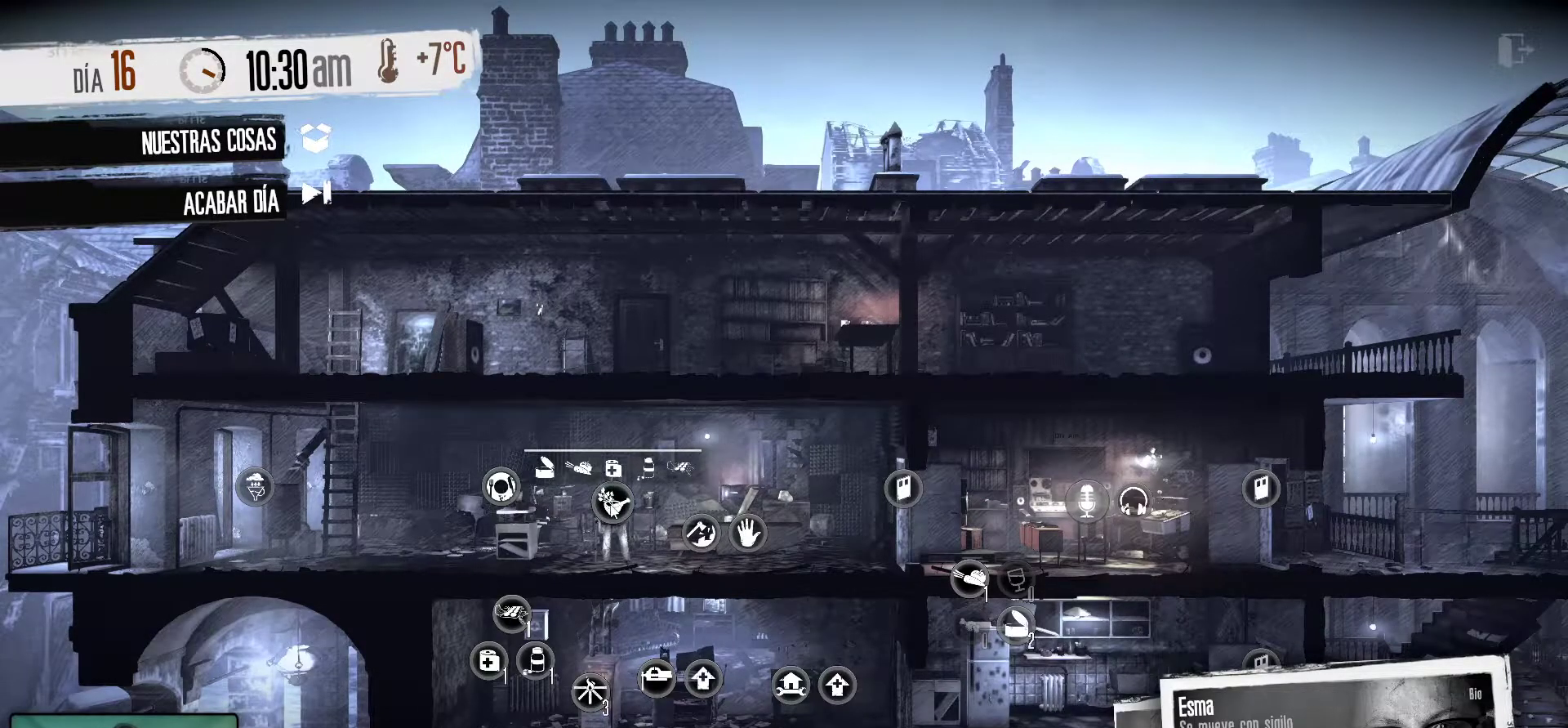
{"keys": [], "mouse": [], "mouse_move": "still", "events": []}
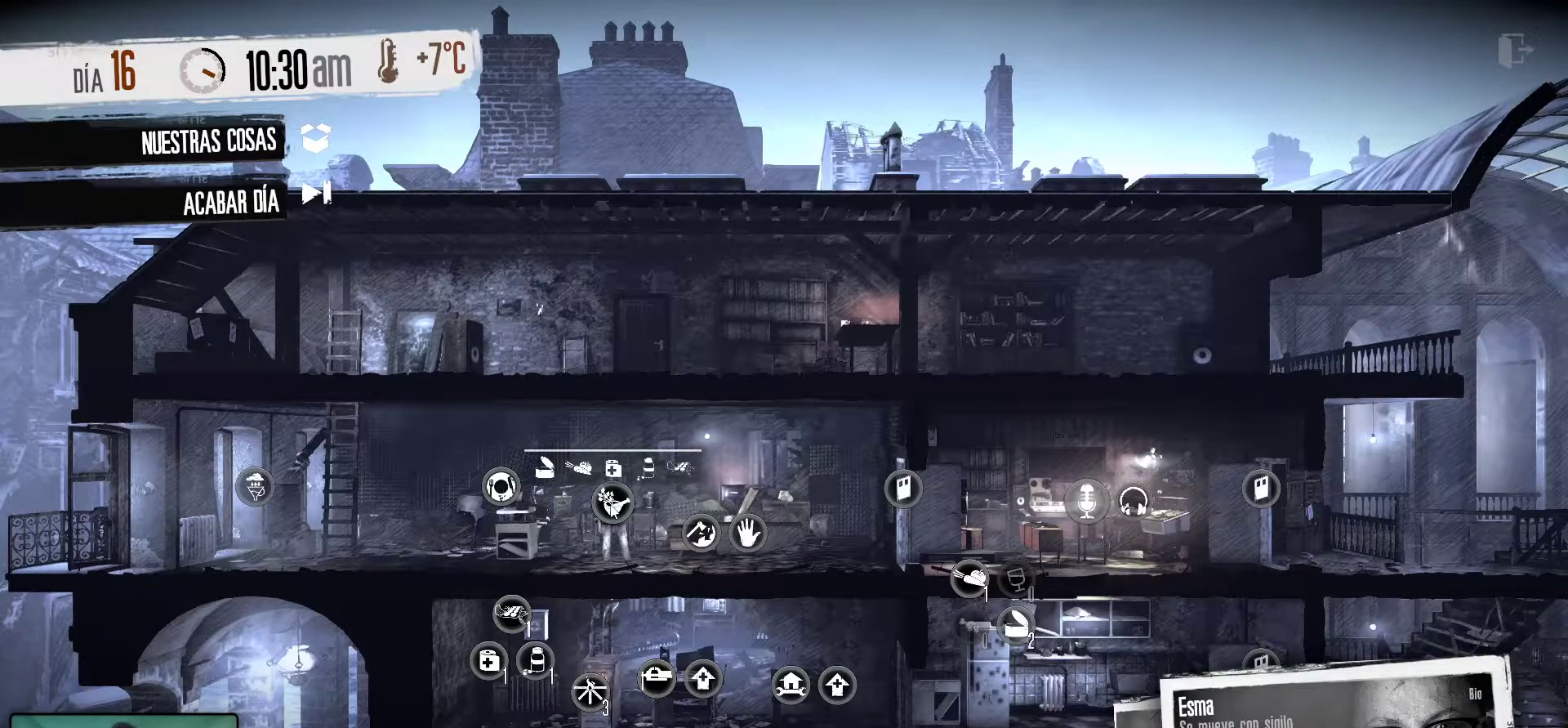
{"keys": [], "mouse": [], "mouse_move": "down-left", "events": []}
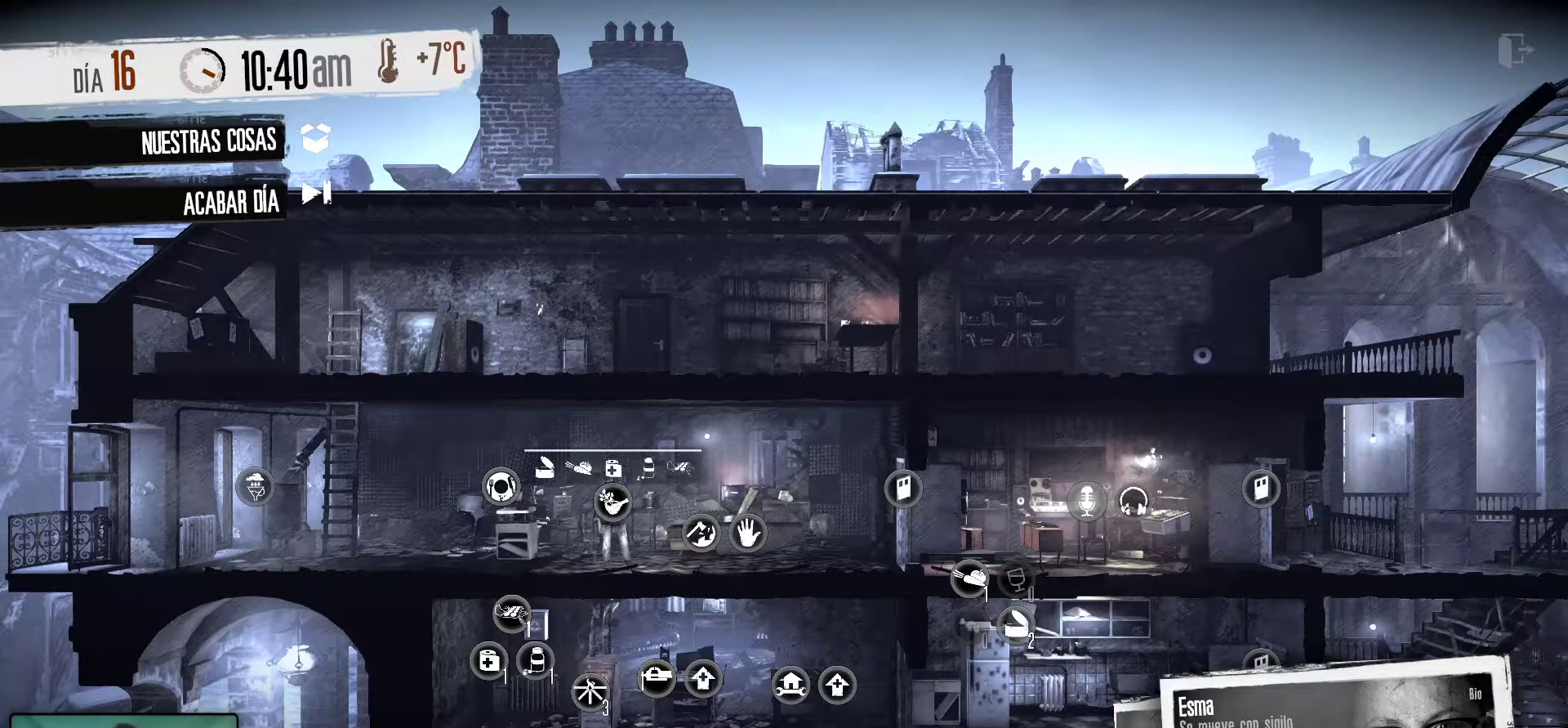
{"keys": [], "mouse": ["left"], "mouse_move": "still", "events": [[483, "mouse_left", "down"]]}
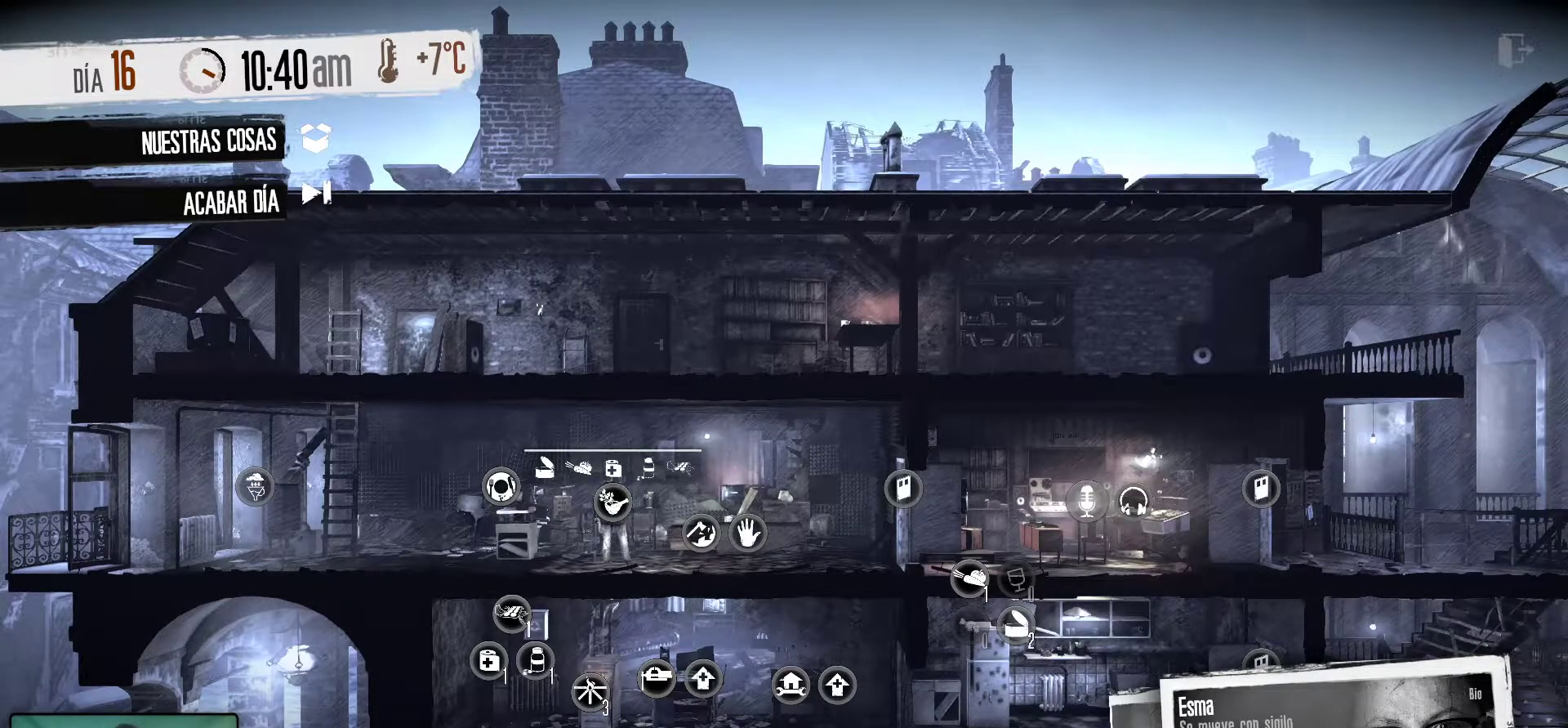
{"keys": [], "mouse": [], "mouse_move": "right", "events": [[83, "mouse_left", "up"]]}
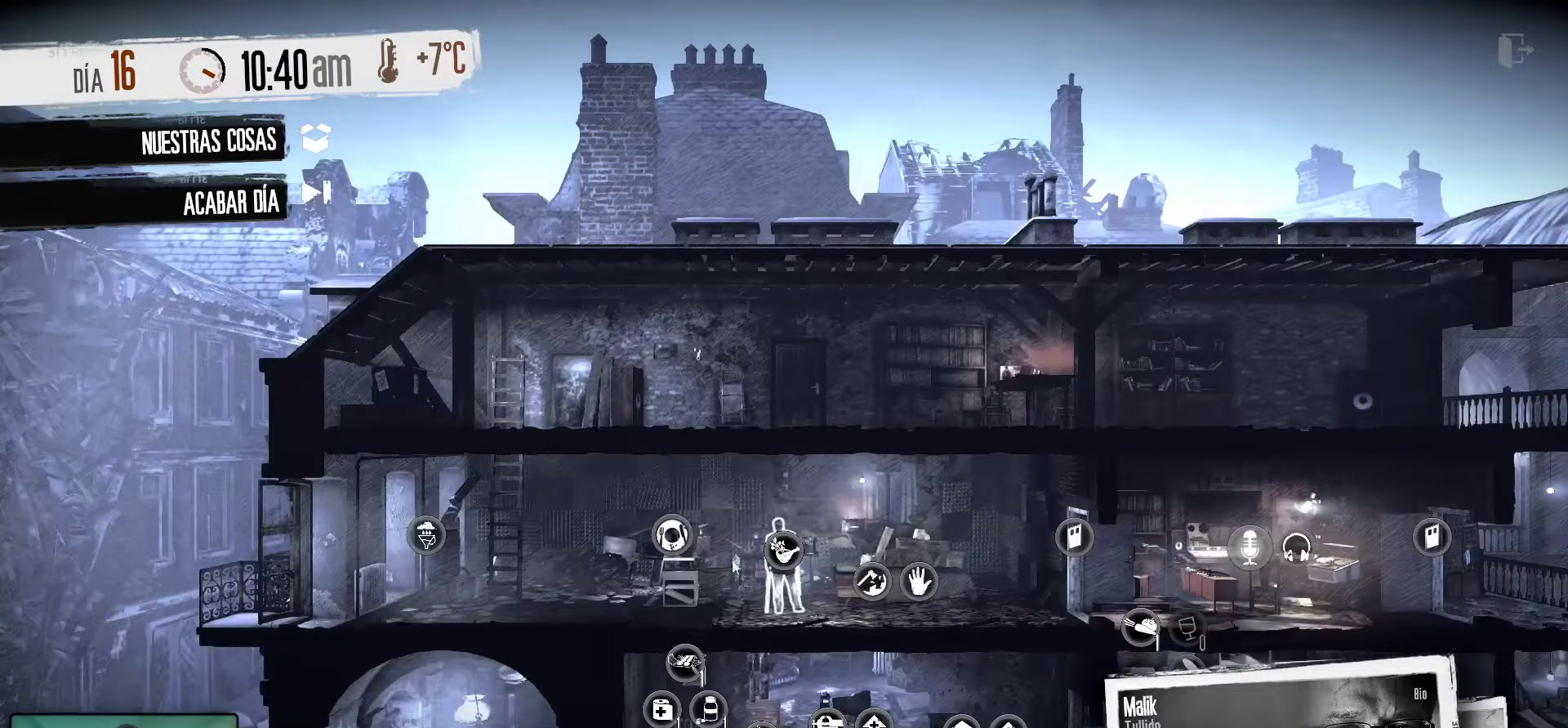
{"keys": [], "mouse": [], "mouse_move": "left", "events": []}
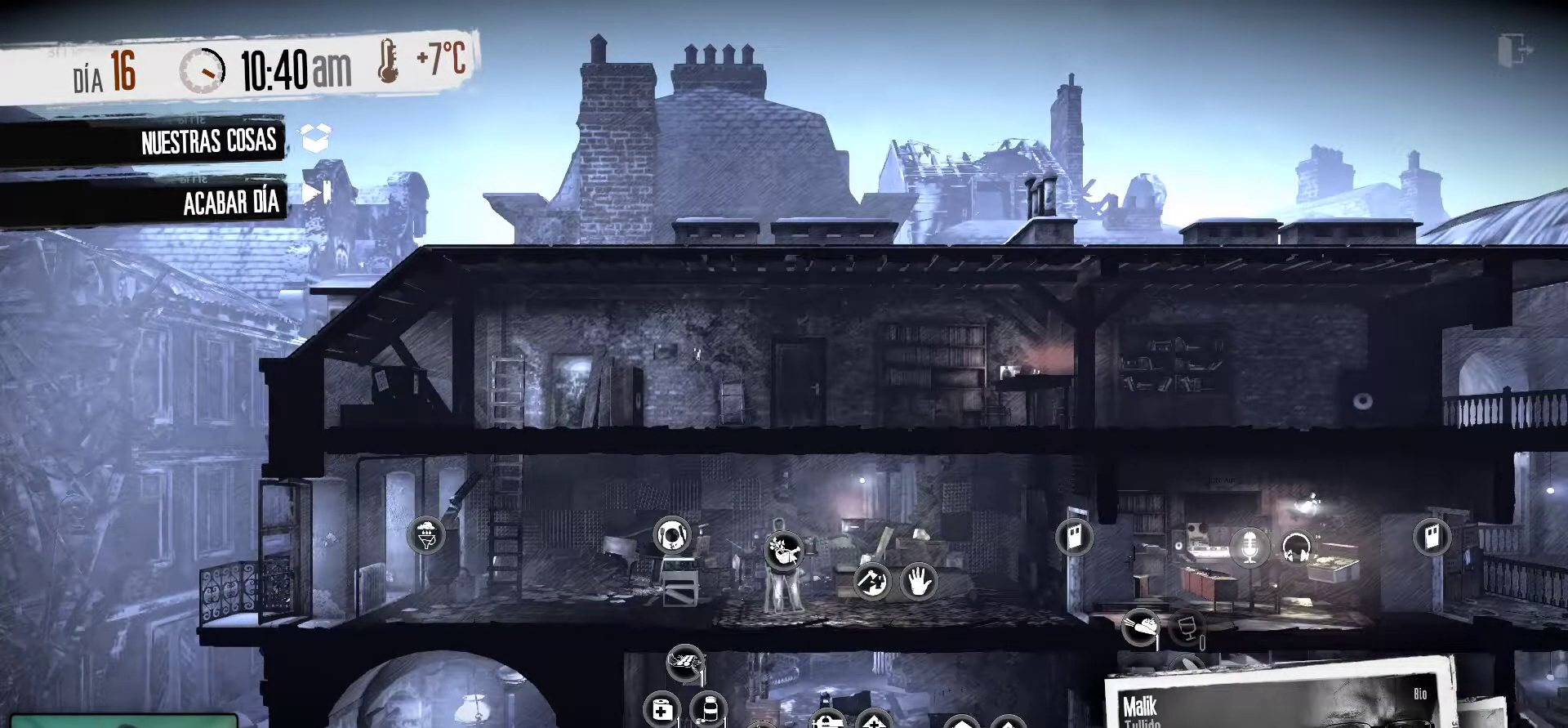
{"keys": [], "mouse": [], "mouse_move": "down-right", "events": [[167, "mouse_left", "down"], [250, "mouse_left", "up"]]}
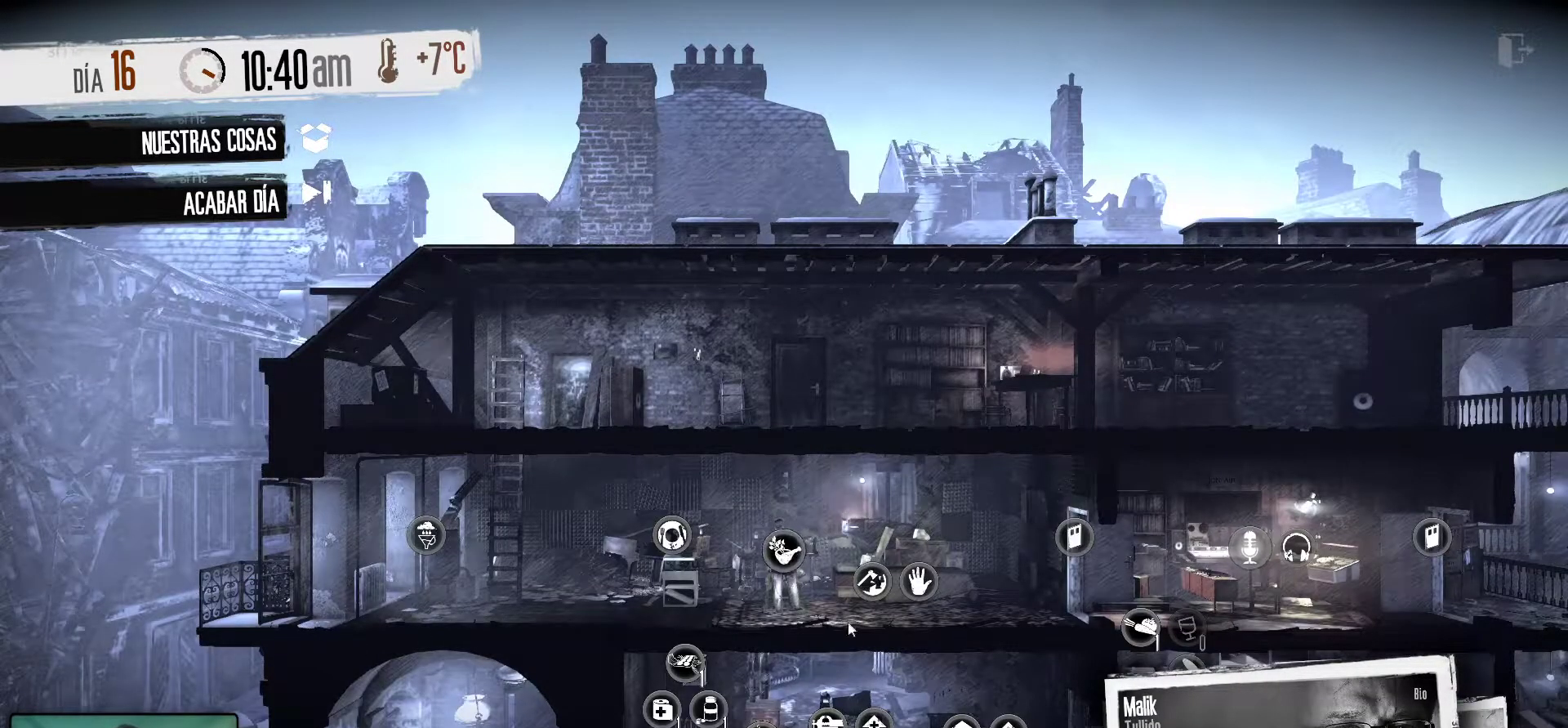
{"keys": [], "mouse": [], "mouse_move": "still", "events": []}
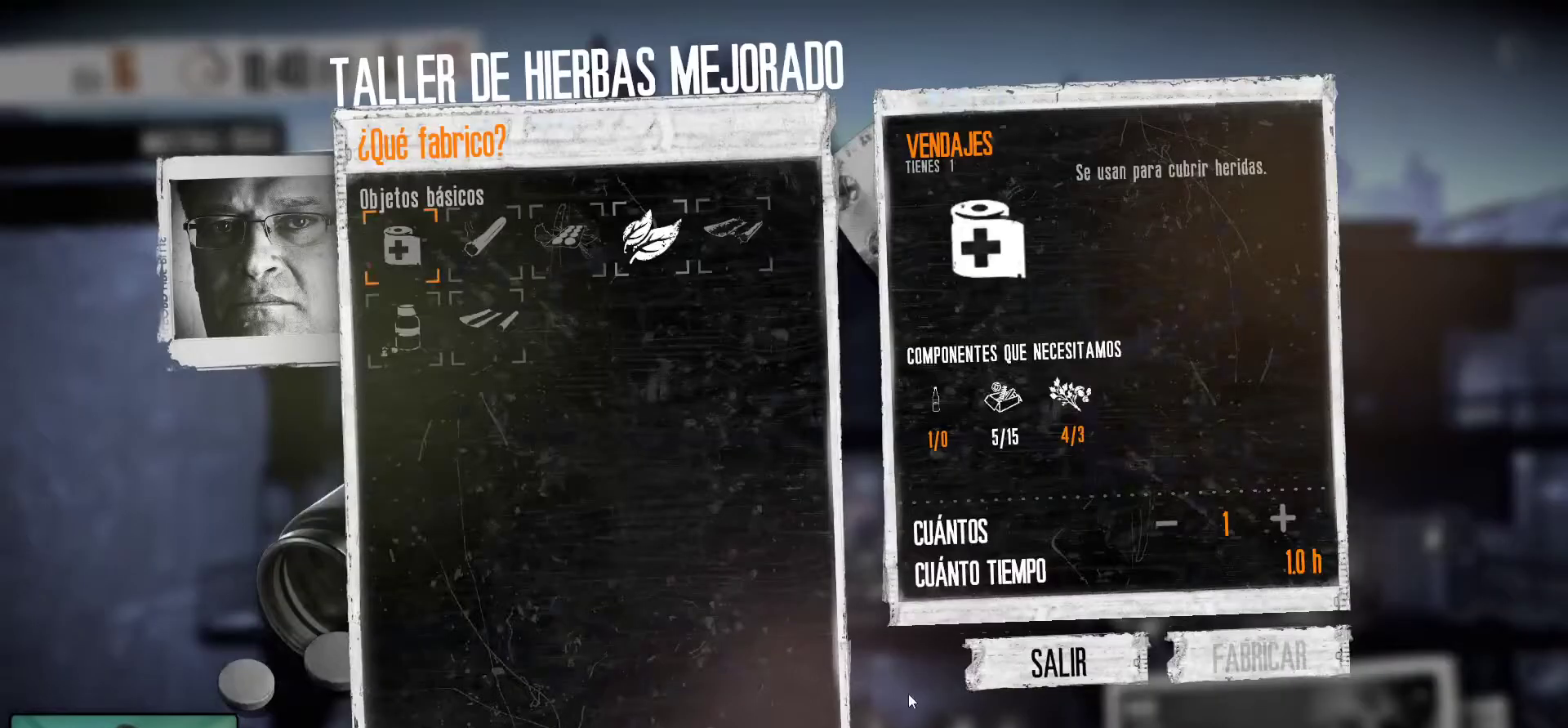
{"keys": [], "mouse": [], "mouse_move": "still", "events": []}
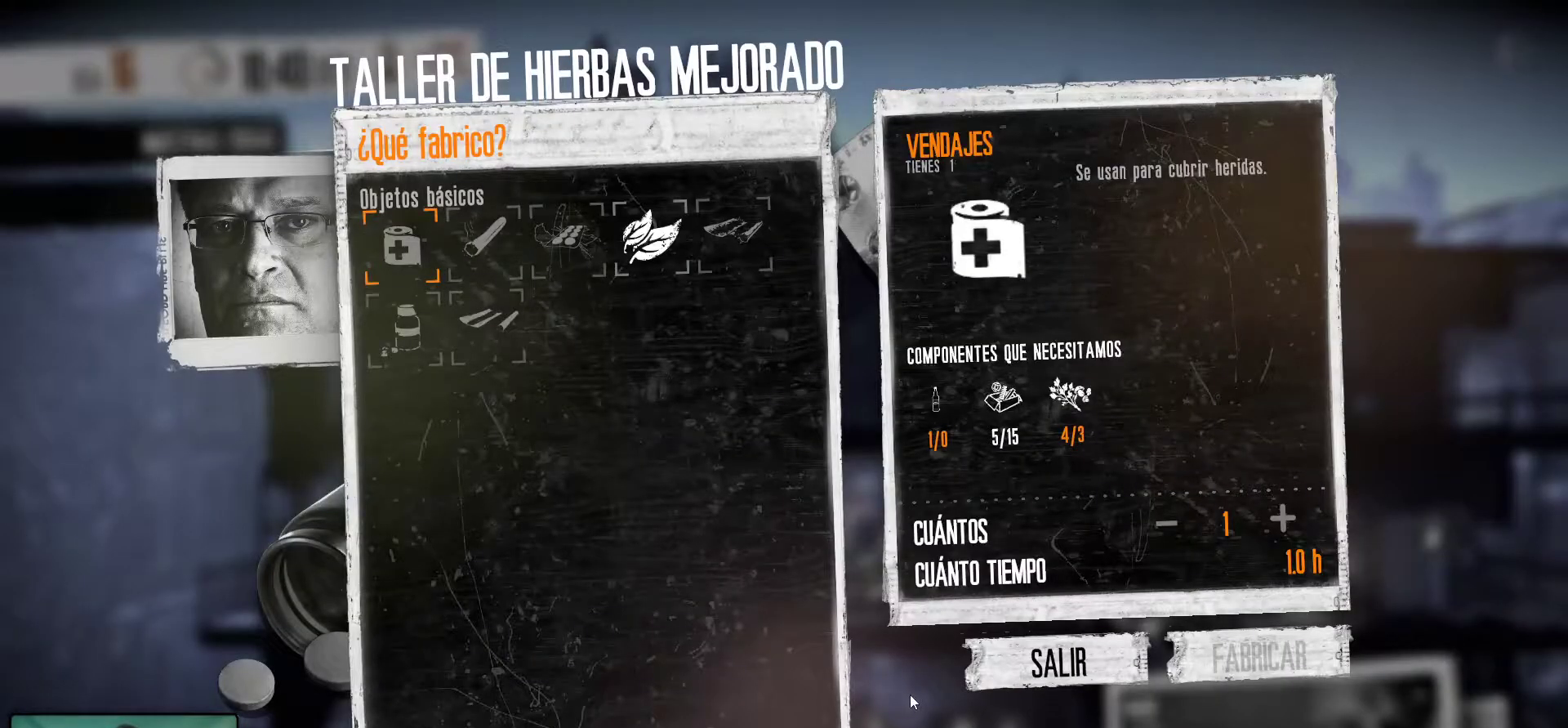
{"keys": [], "mouse": [], "mouse_move": "up-right", "events": []}
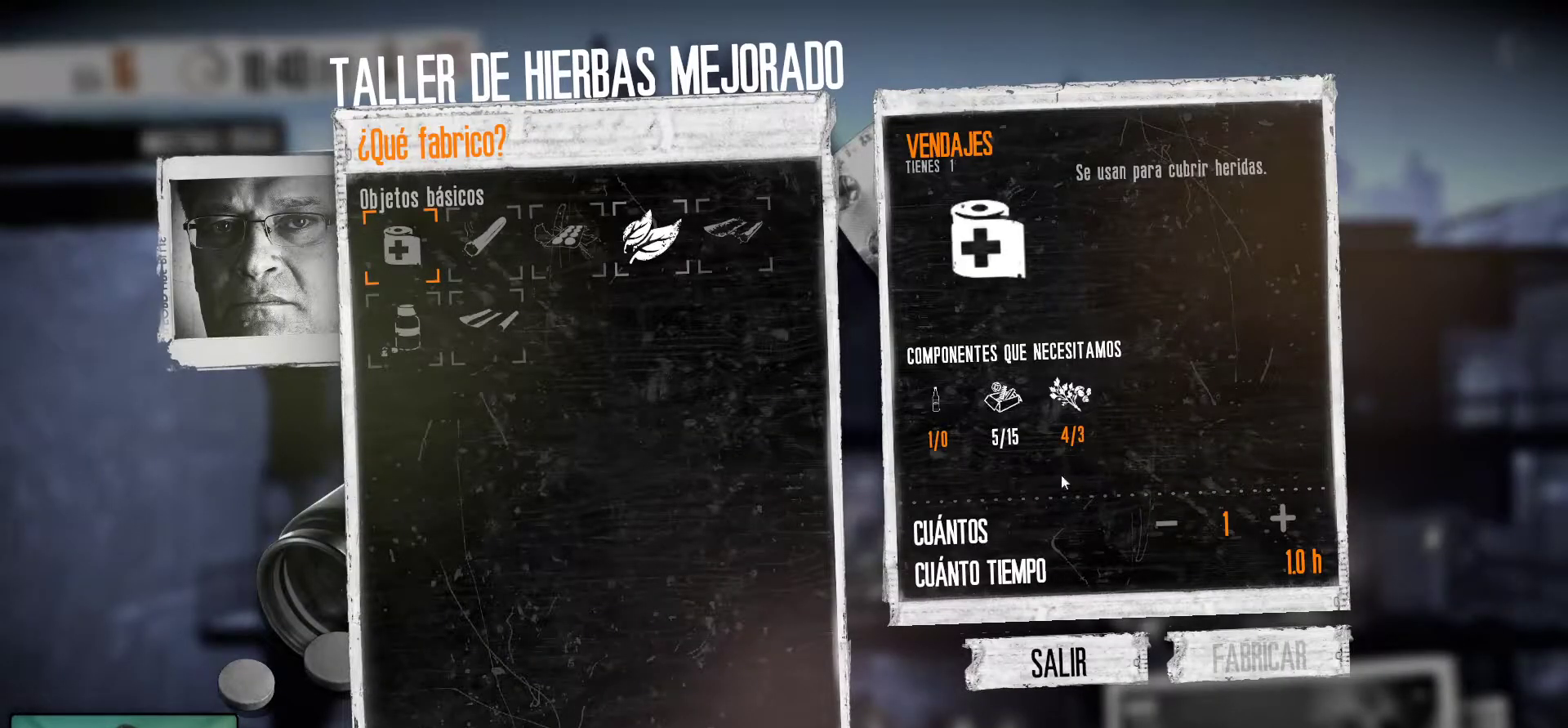
{"keys": [], "mouse": [], "mouse_move": "left", "events": []}
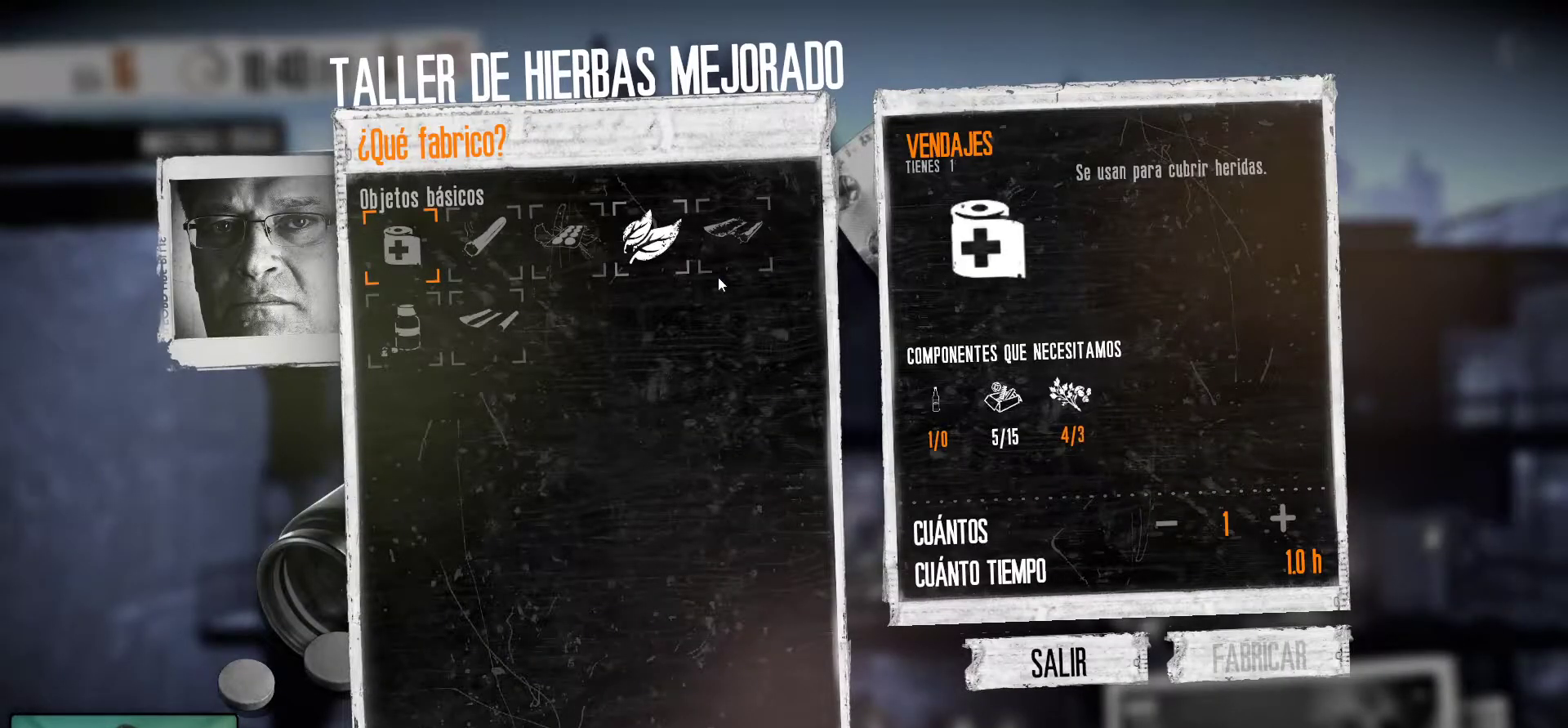
{"keys": [], "mouse": [], "mouse_move": "left", "events": []}
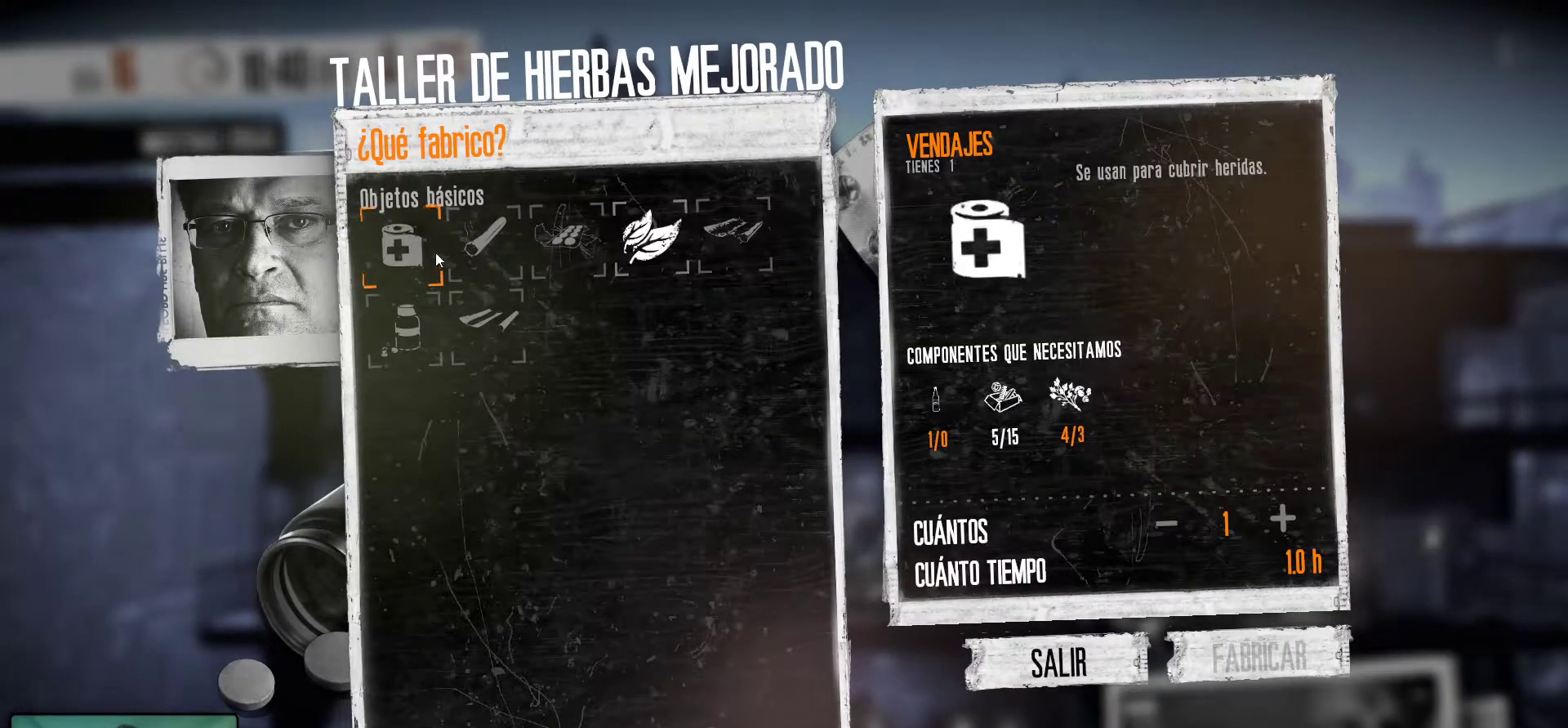
{"keys": [], "mouse": [], "mouse_move": "still", "events": []}
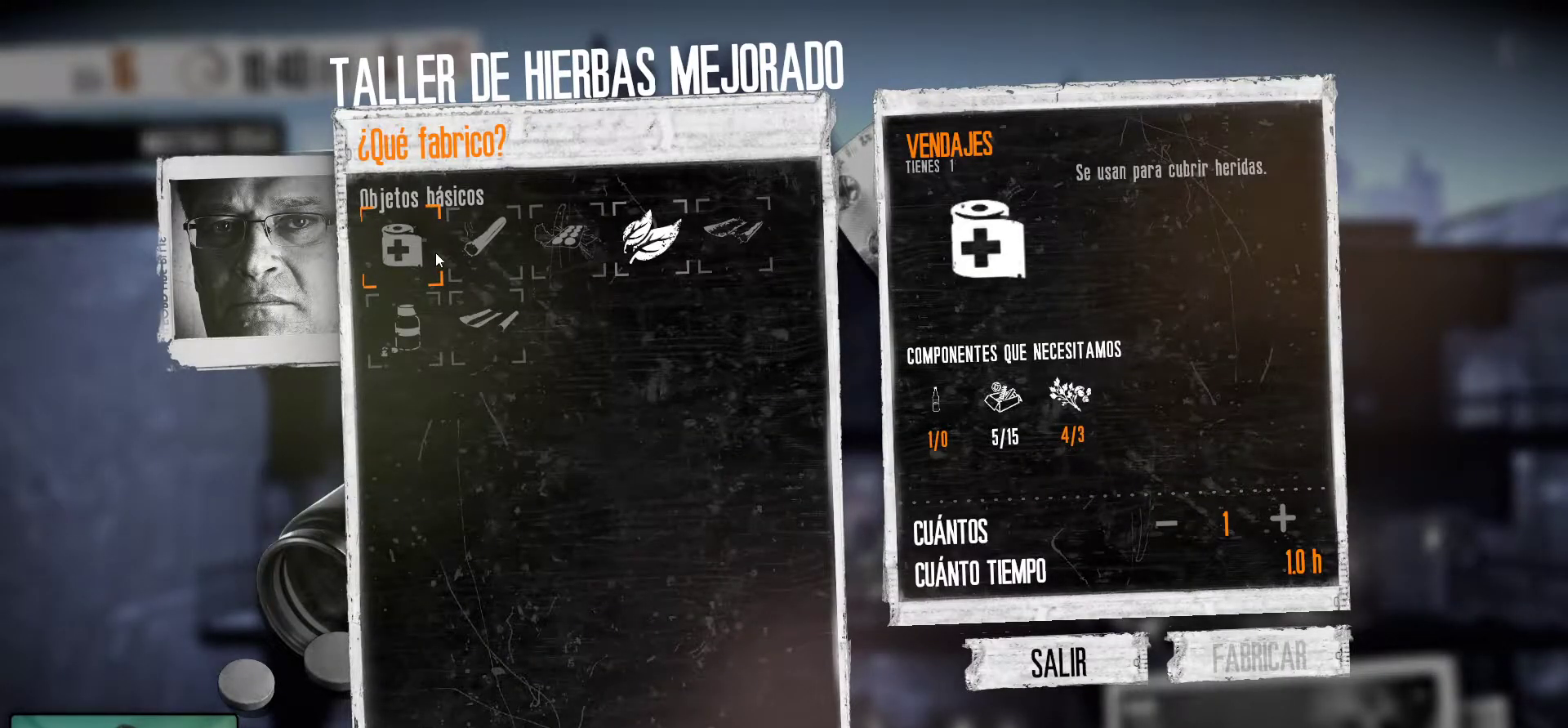
{"keys": [], "mouse": [], "mouse_move": "still", "events": []}
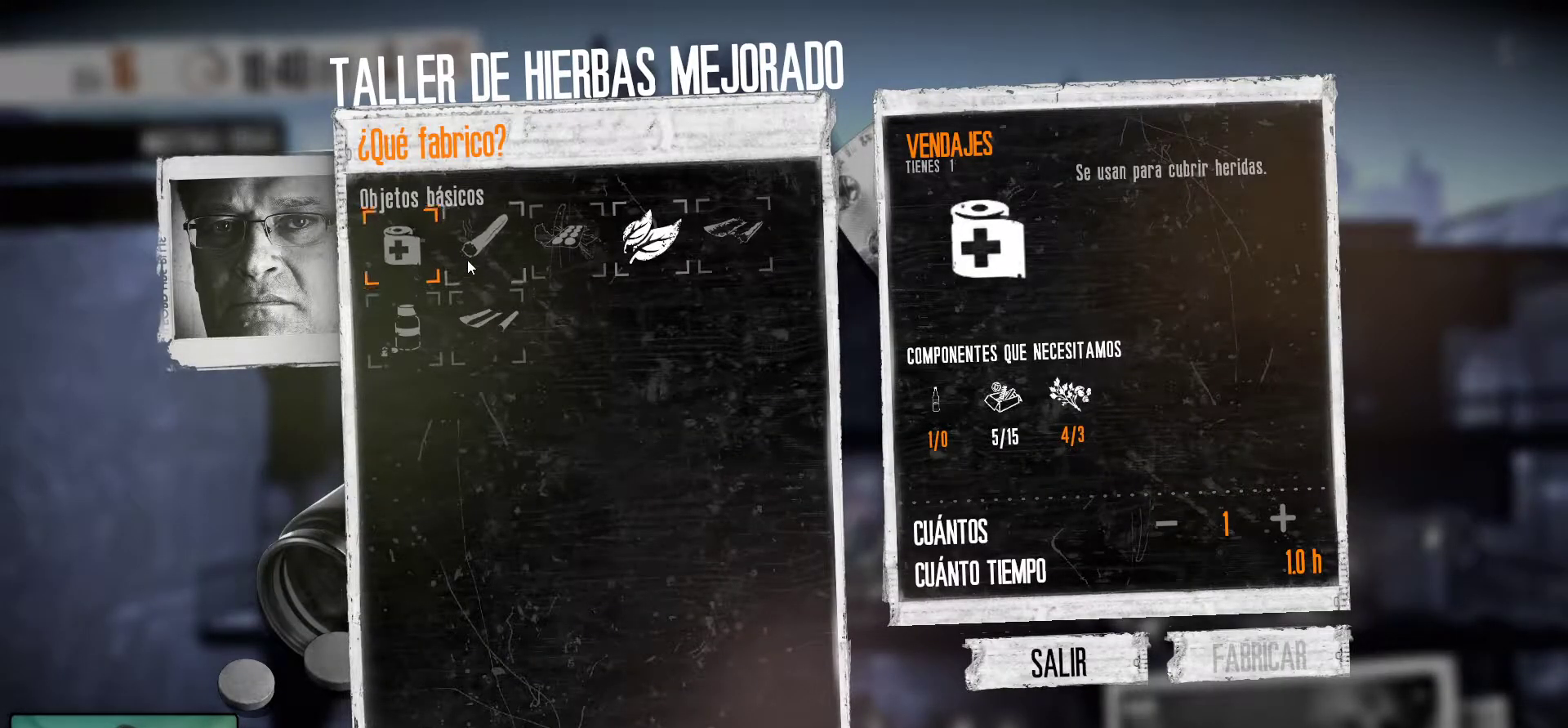
{"keys": [], "mouse": [], "mouse_move": "still", "events": []}